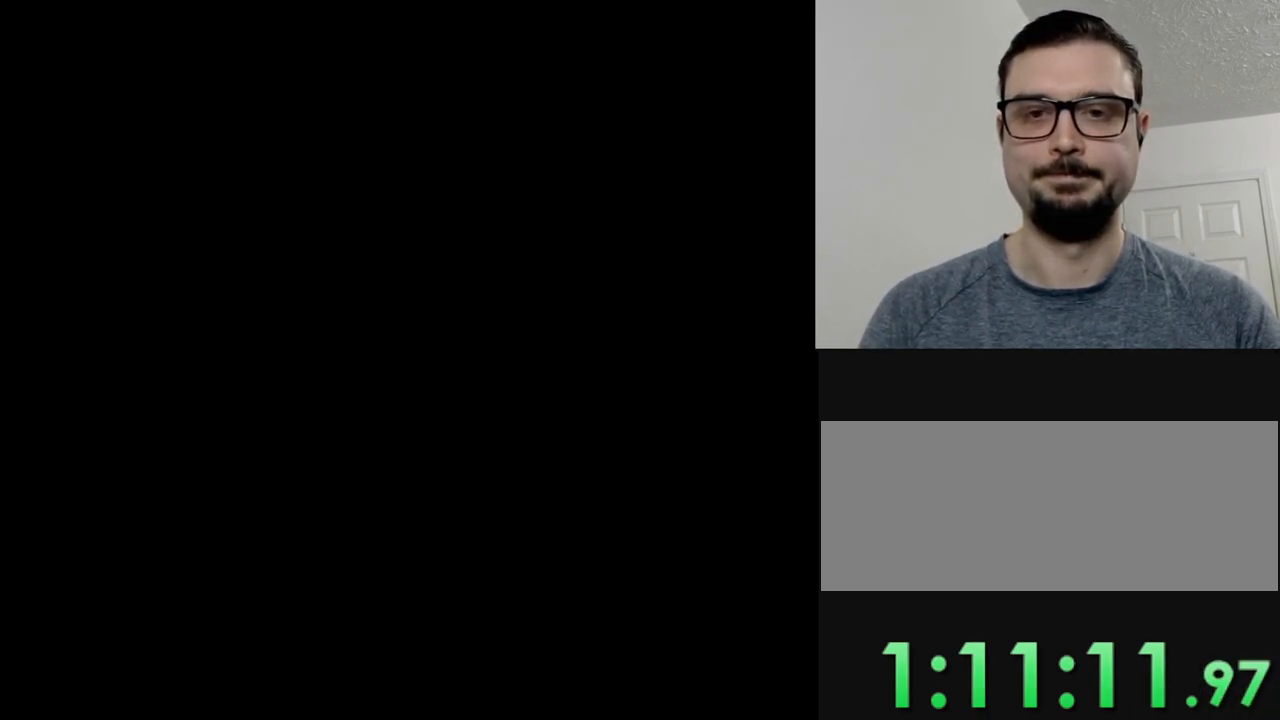
Gameplay with a controller (Nintendo layout); each line is a JSON object with the inputs held at the frame after it. "events" lists button and stick changes between this image and that frame as [ms after this image, input, new state], when the widget could be followed in between. Not read: L3 R3.
{"buttons": ["B"], "events": [[33, "B", "down"], [150, "B", "up"], [250, "B", "down"], [333, "B", "up"], [417, "B", "down"]]}
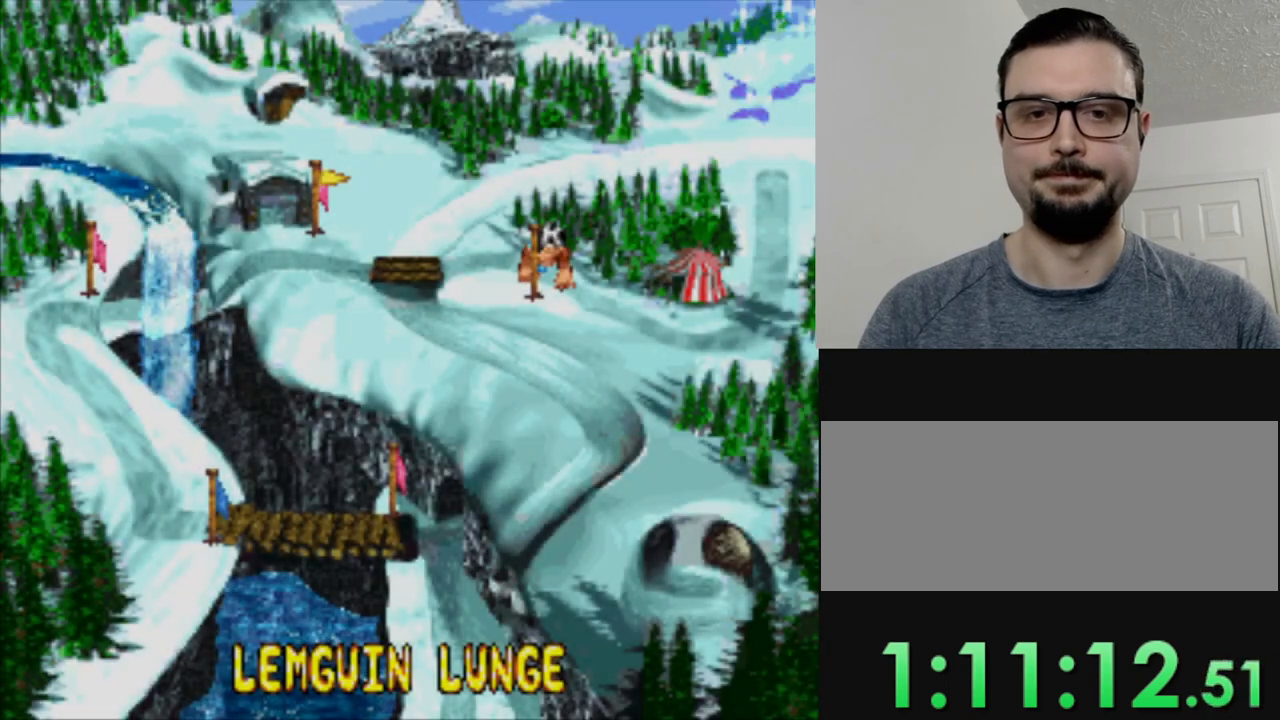
{"buttons": [], "events": [[17, "B", "up"], [133, "B", "down"], [200, "B", "up"], [317, "B", "down"], [384, "B", "up"]]}
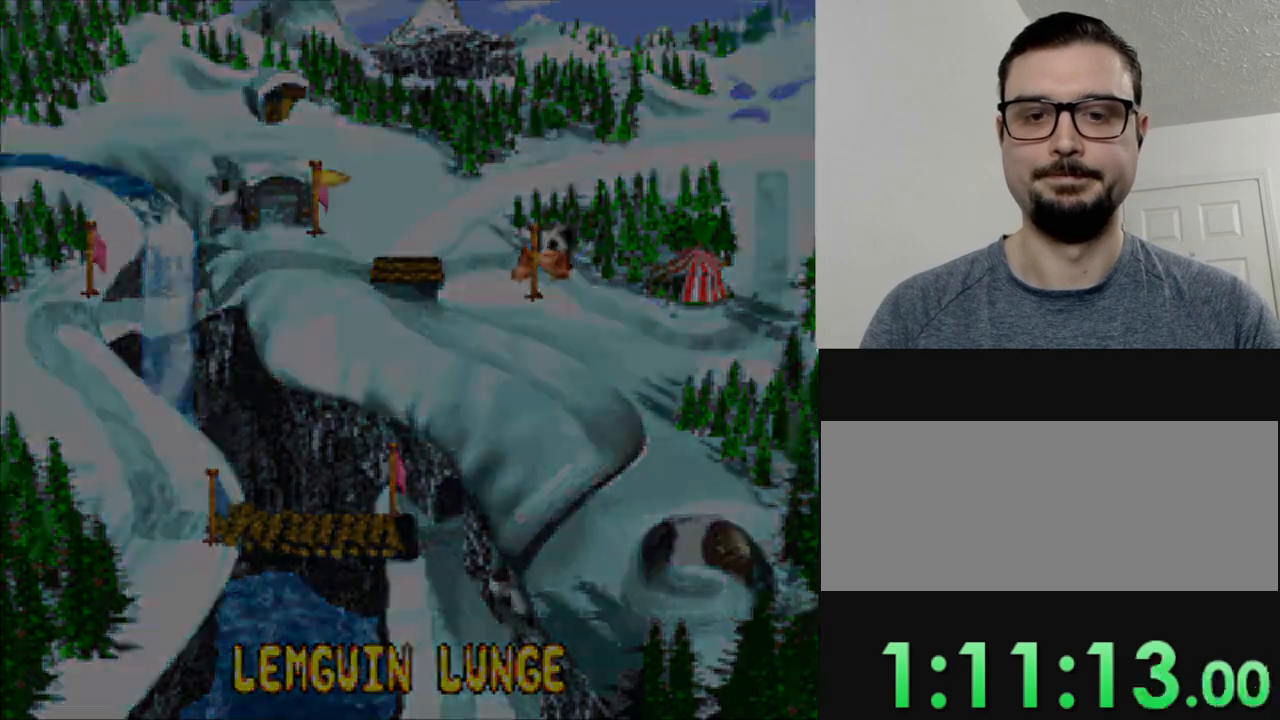
{"buttons": ["Y"], "events": [[50, "Y", "down"]]}
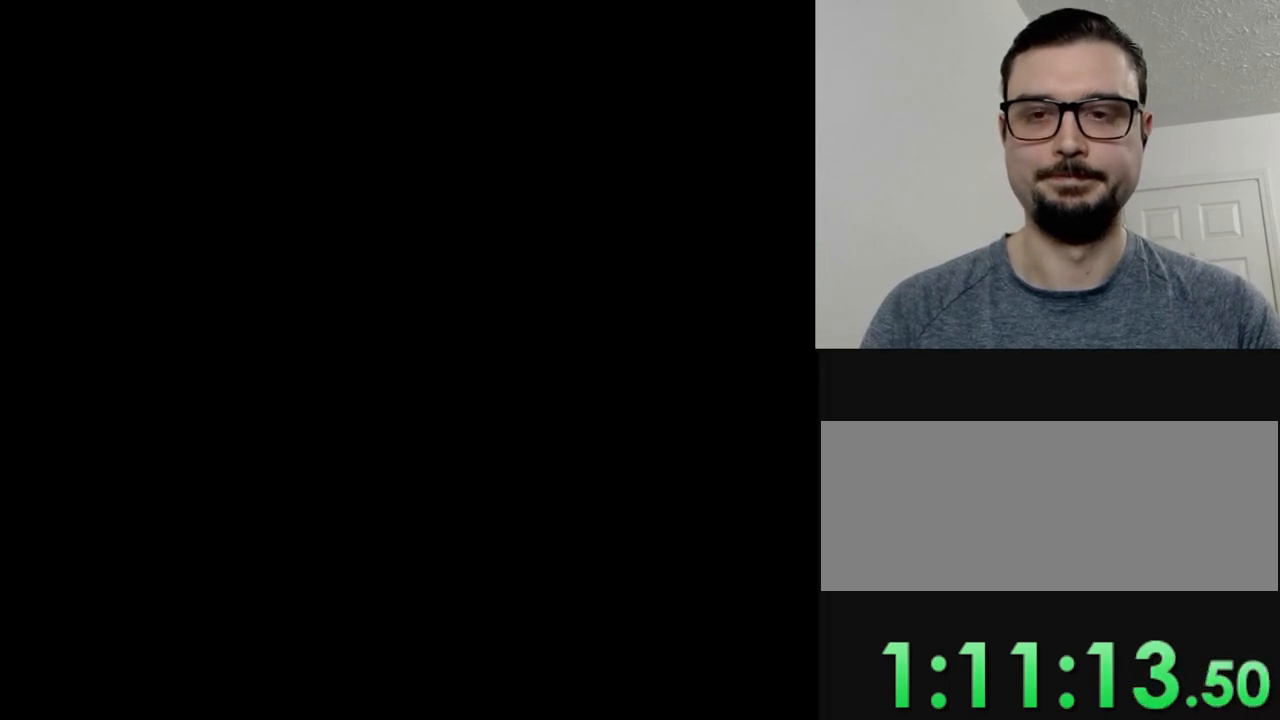
{"buttons": ["Y"], "events": []}
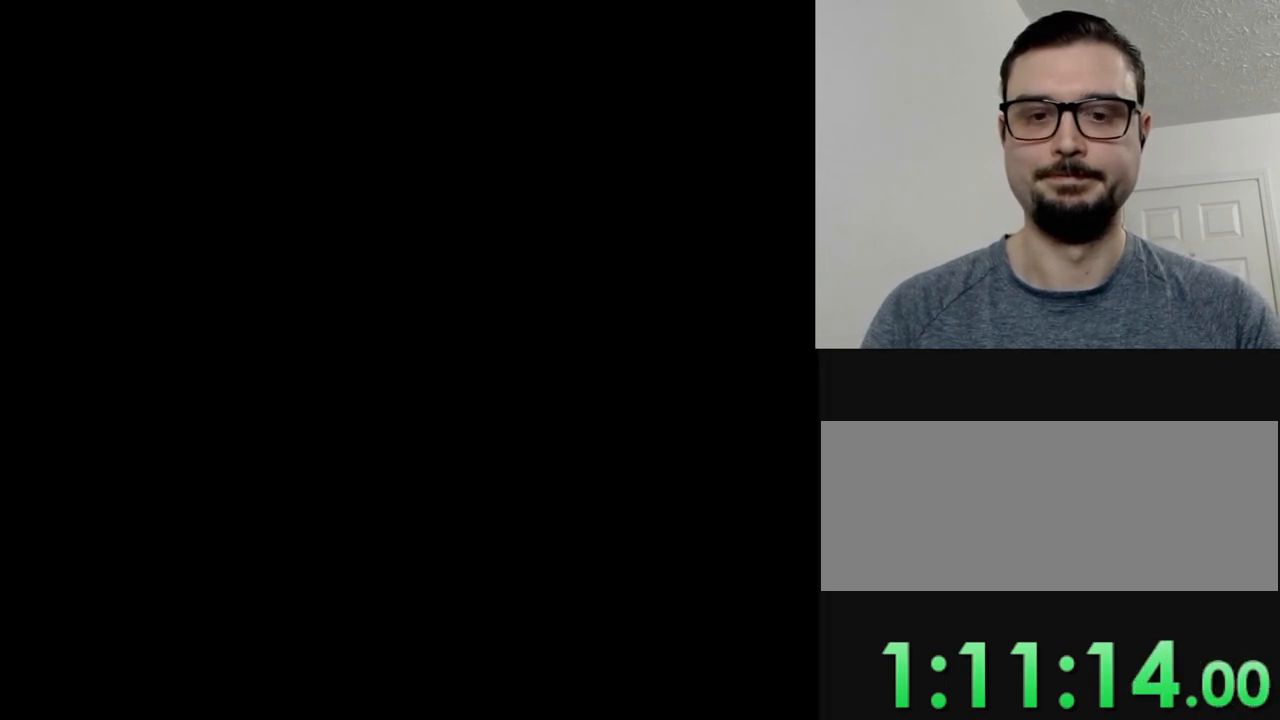
{"buttons": ["Y"], "events": []}
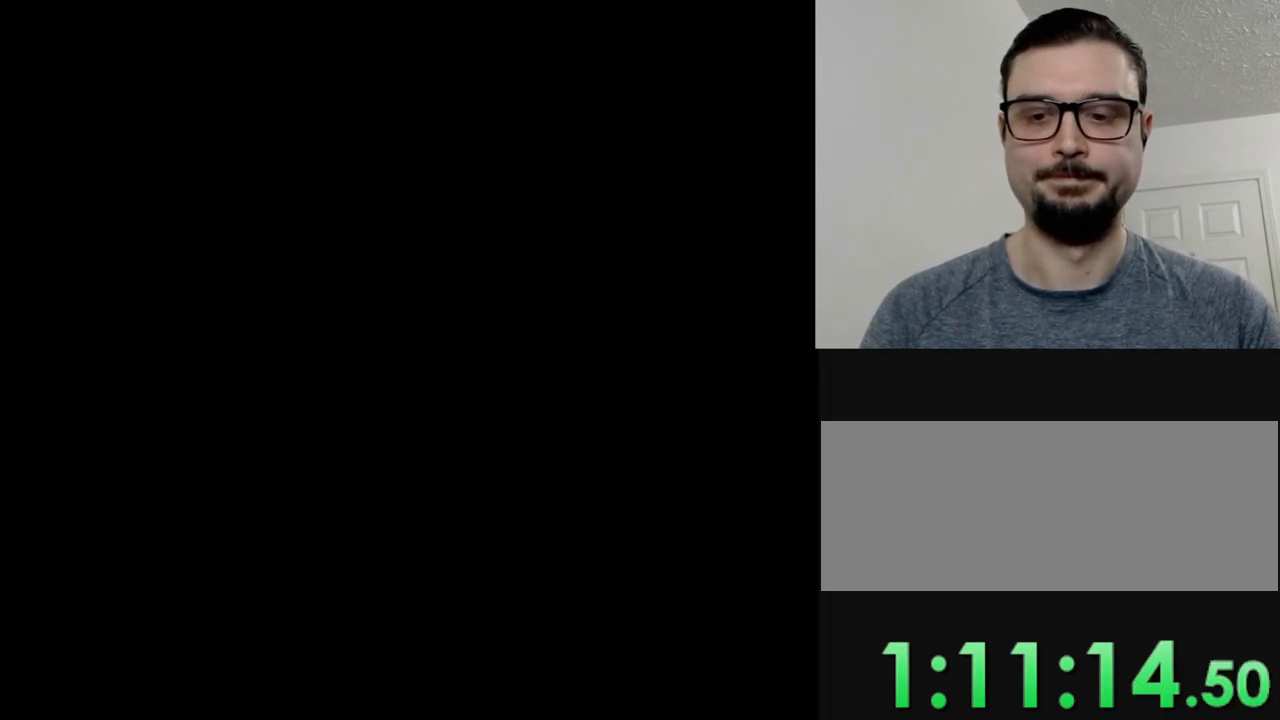
{"buttons": ["Y"], "events": []}
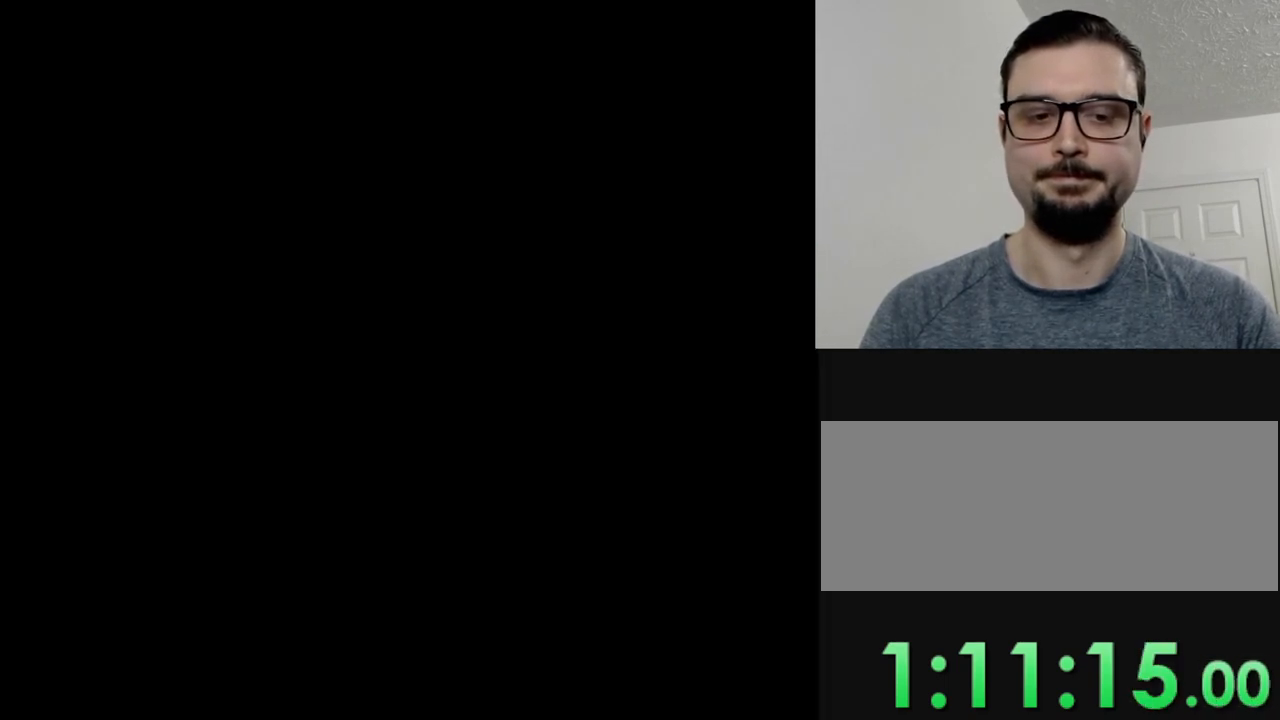
{"buttons": ["Y"], "events": []}
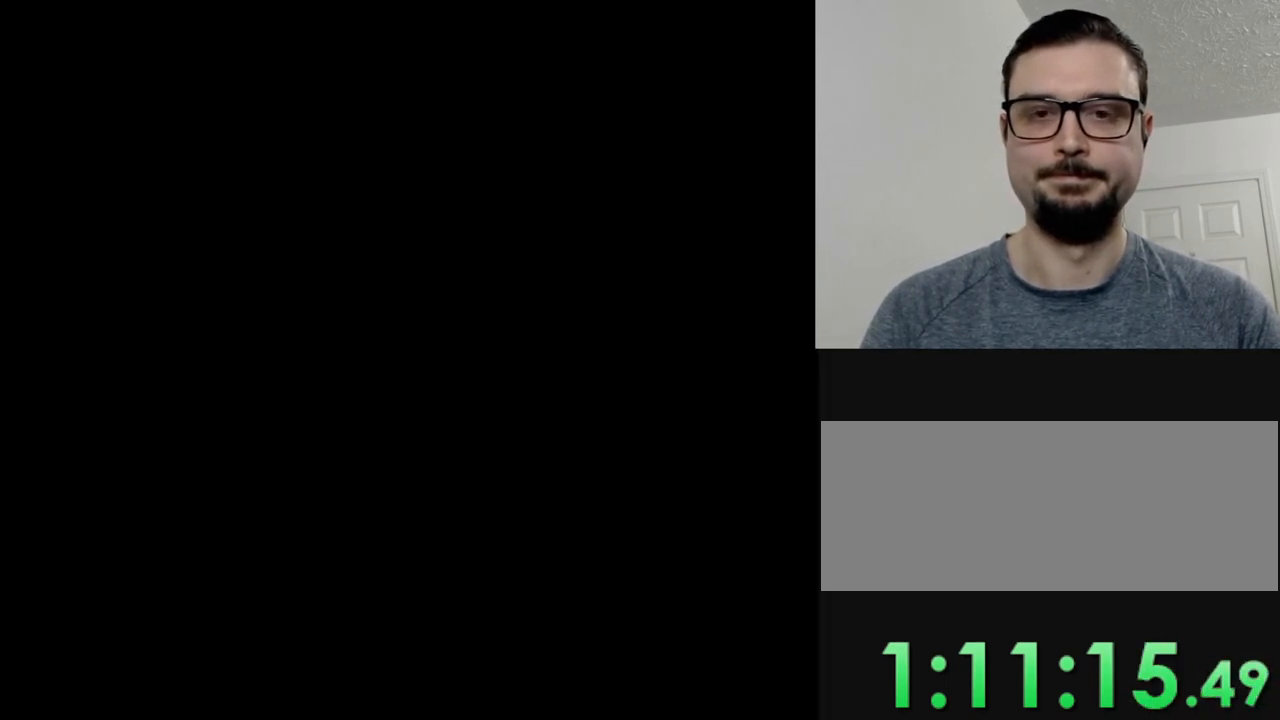
{"buttons": ["Y", "DPAD_RIGHT"], "events": [[267, "DPAD_RIGHT", "down"]]}
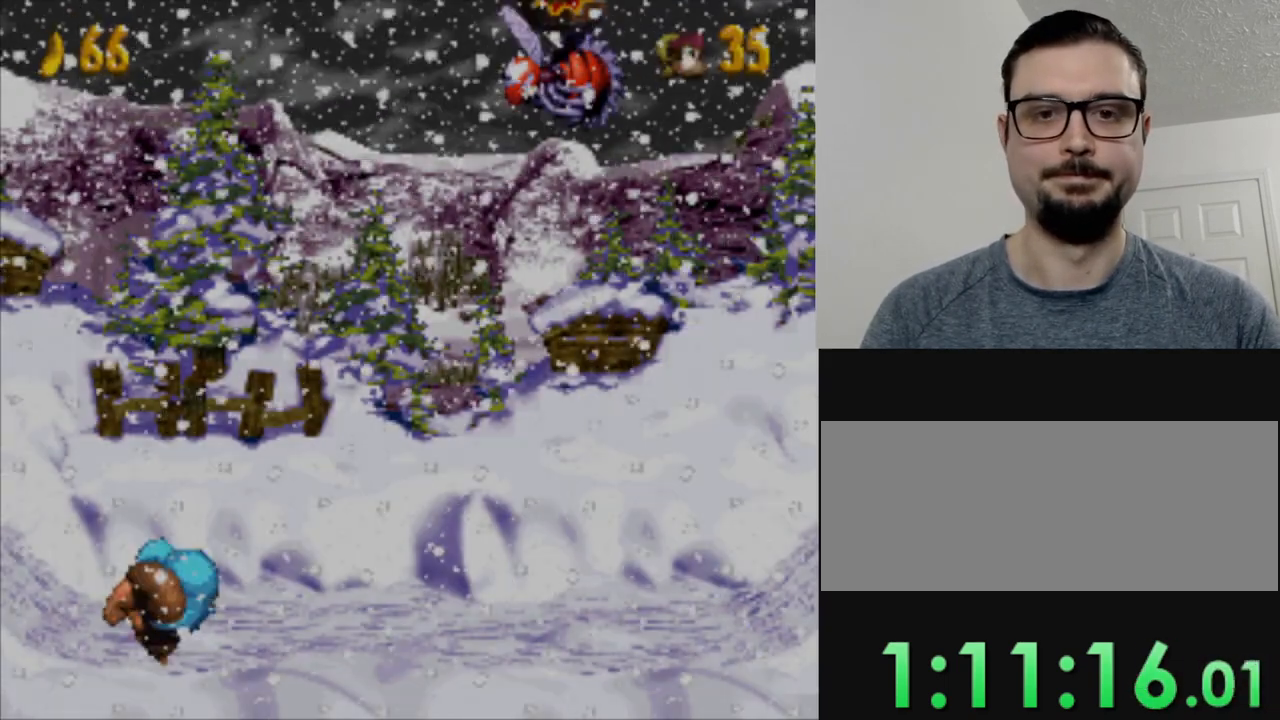
{"buttons": ["Y", "DPAD_RIGHT"], "events": []}
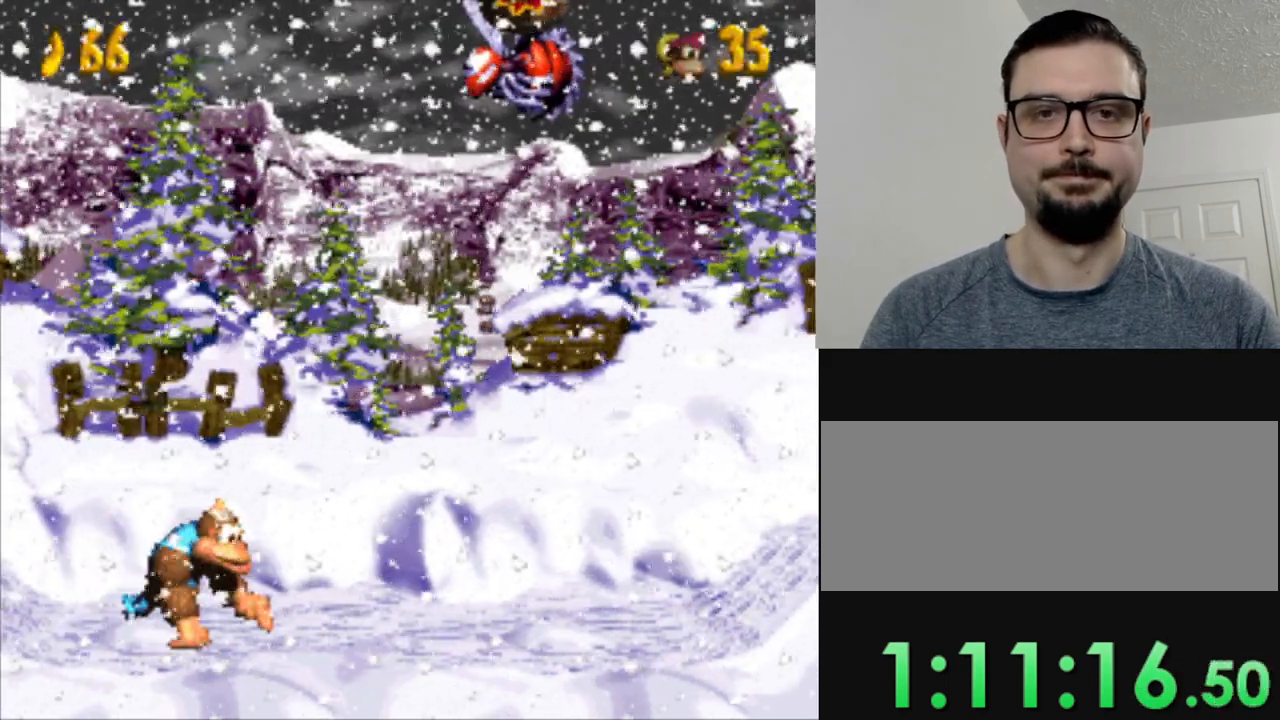
{"buttons": ["Y", "DPAD_RIGHT"], "events": []}
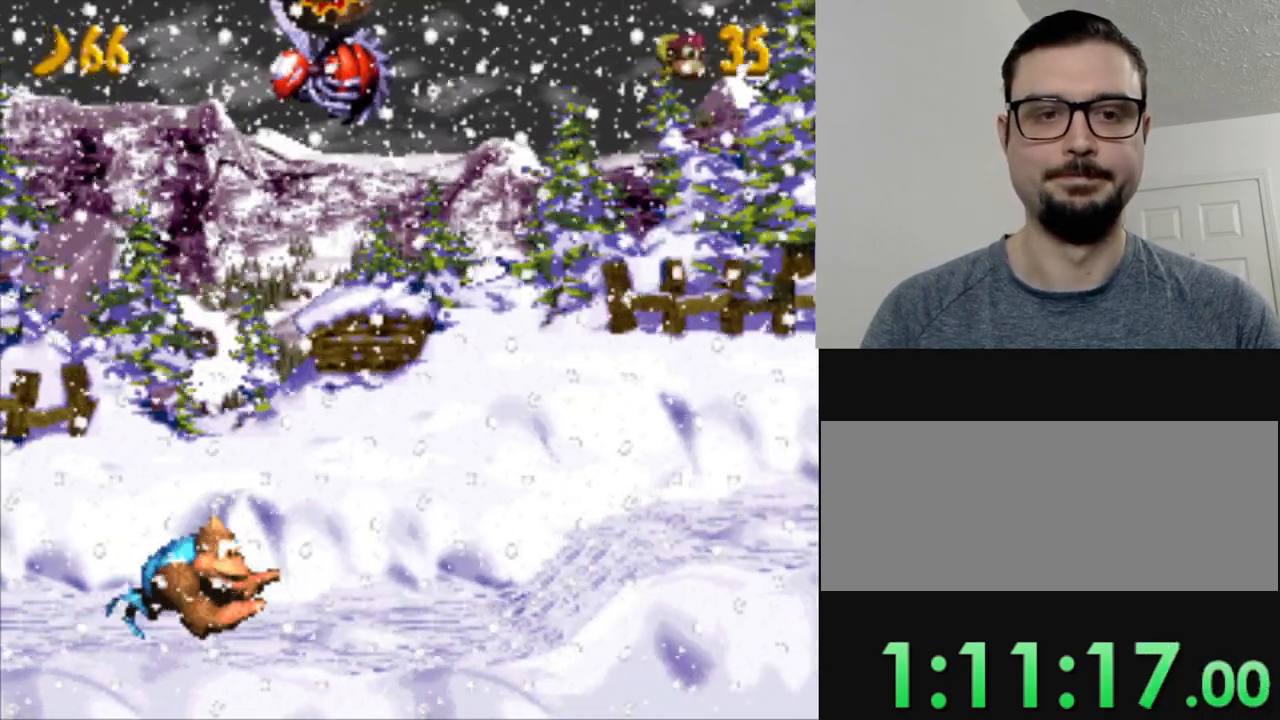
{"buttons": ["Y", "DPAD_RIGHT"], "events": []}
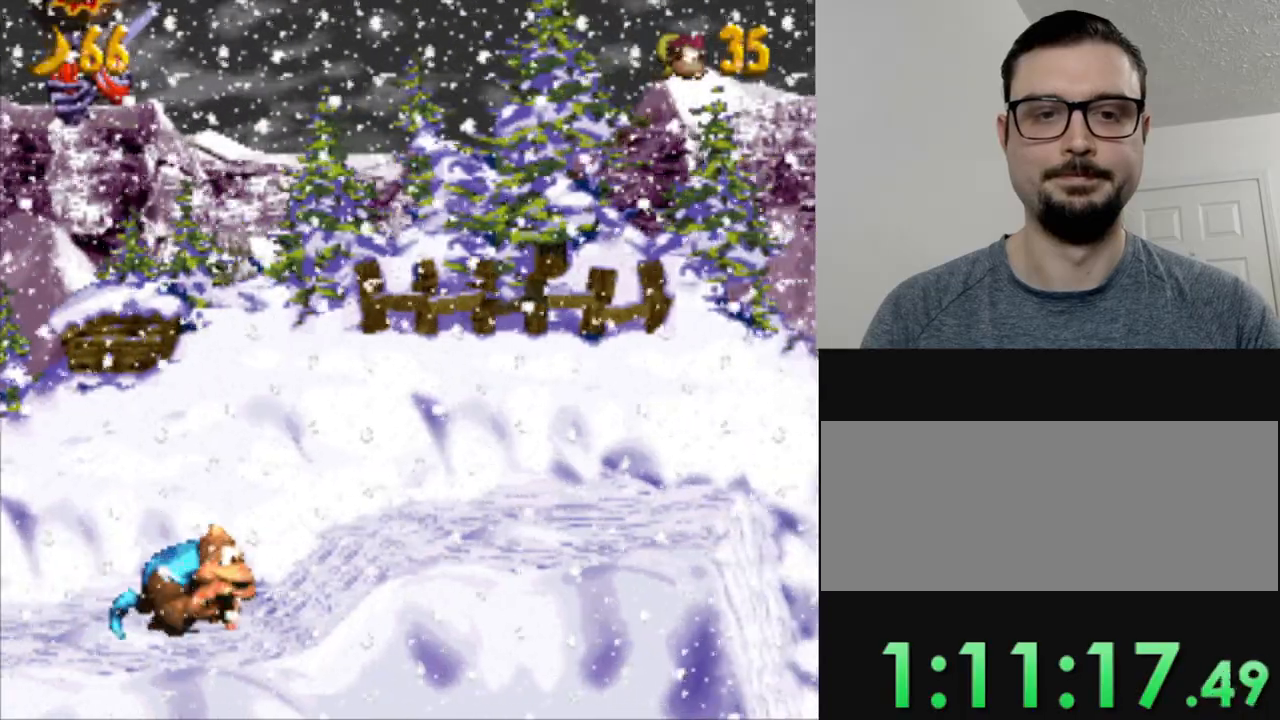
{"buttons": ["Y", "DPAD_RIGHT"], "events": []}
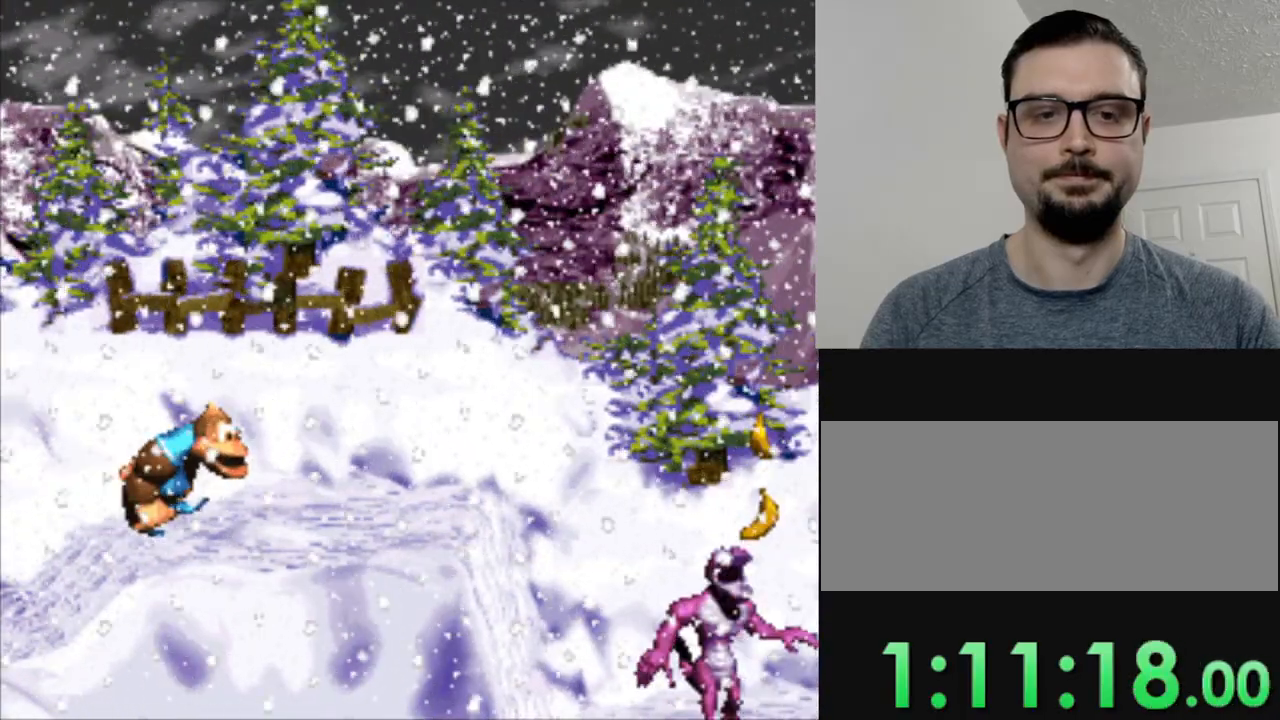
{"buttons": ["B", "Y", "DPAD_RIGHT"], "events": [[300, "B", "down"]]}
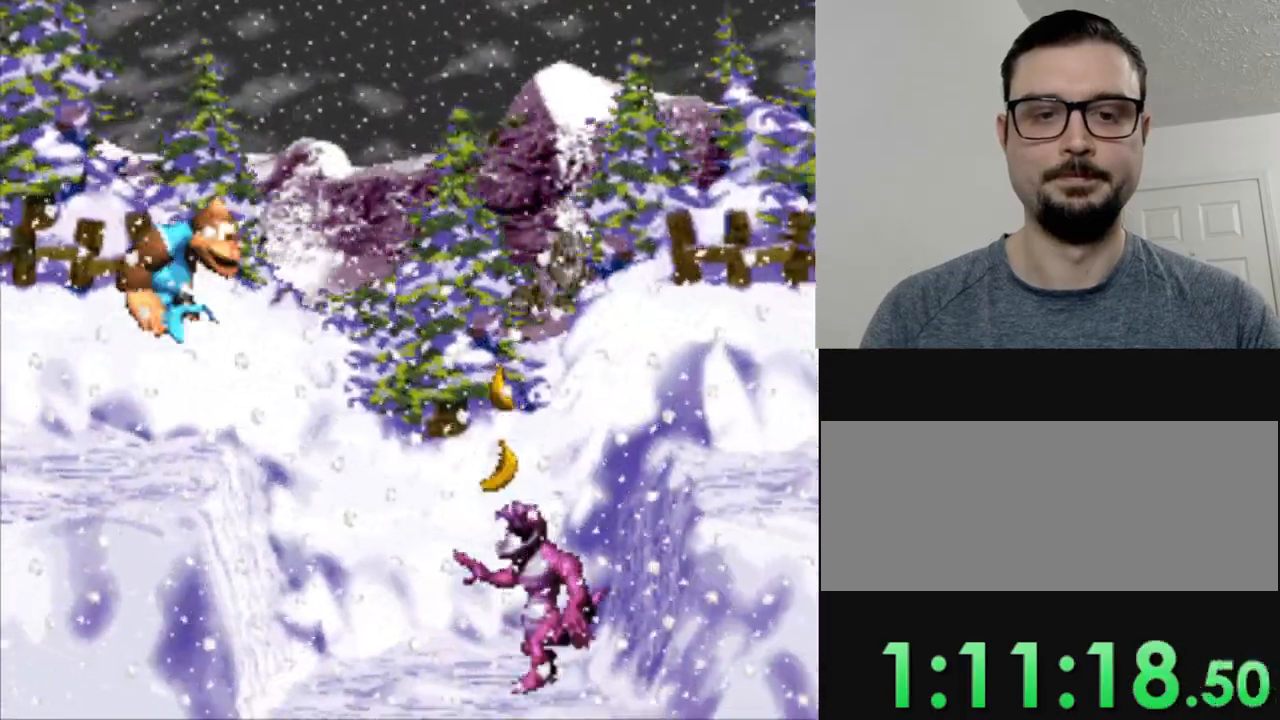
{"buttons": ["Y", "DPAD_RIGHT"], "events": [[150, "B", "up"]]}
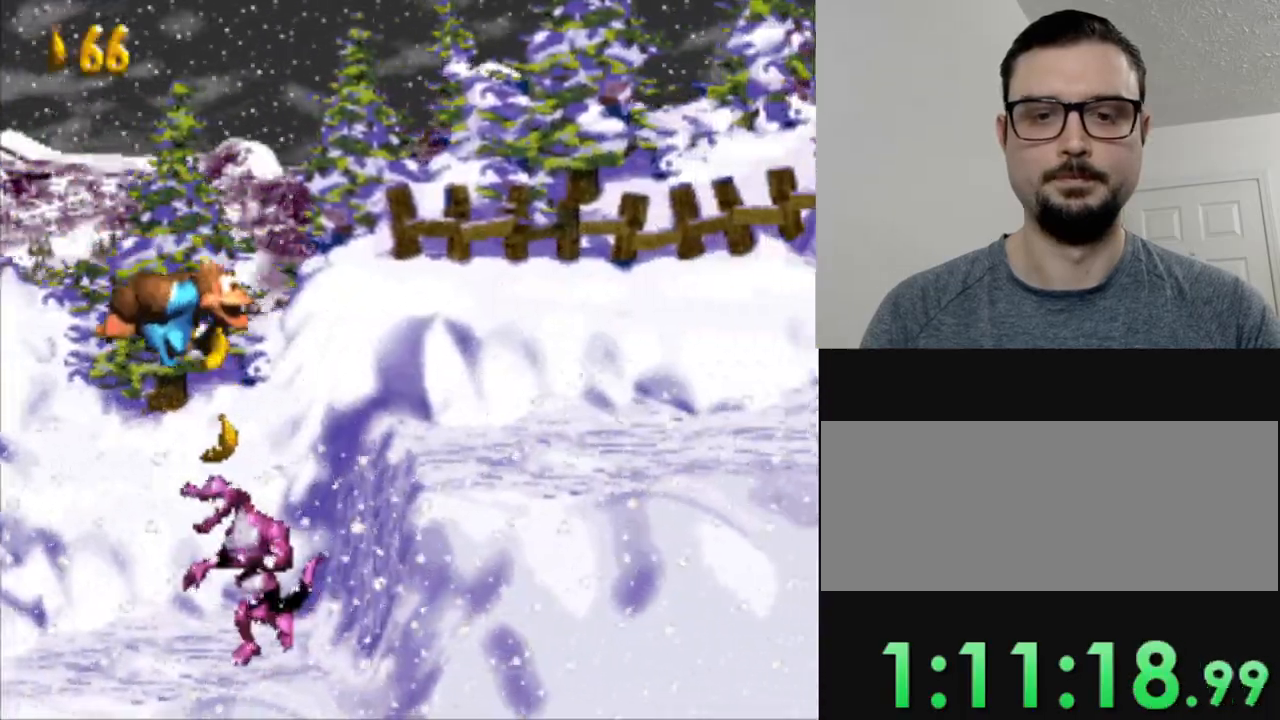
{"buttons": ["Y", "DPAD_RIGHT"], "events": []}
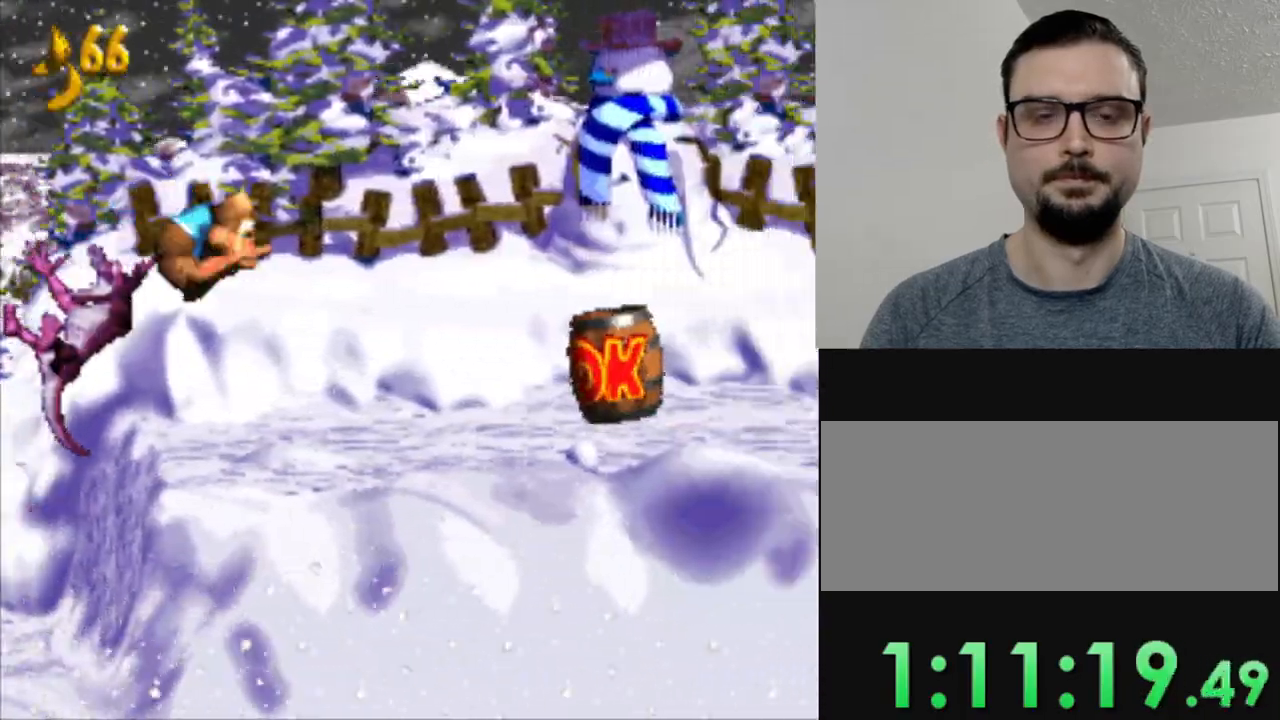
{"buttons": ["Y", "DPAD_RIGHT"], "events": []}
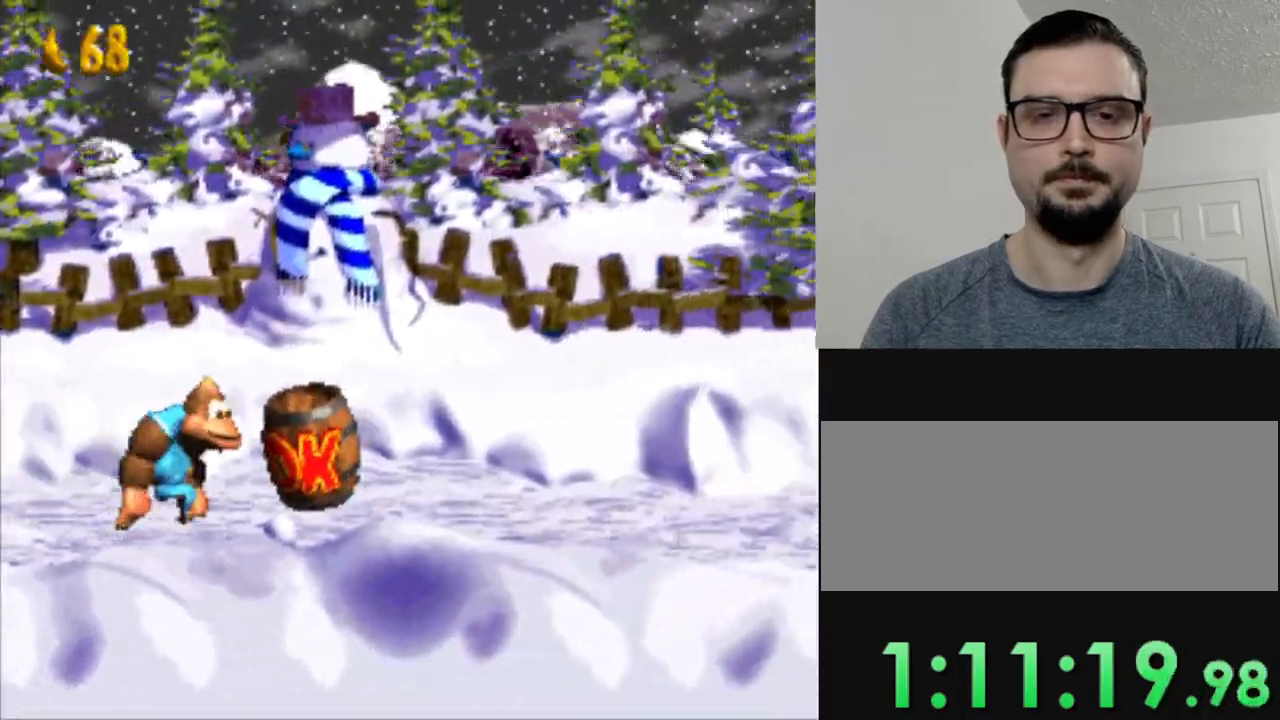
{"buttons": ["Y", "DPAD_RIGHT"], "events": []}
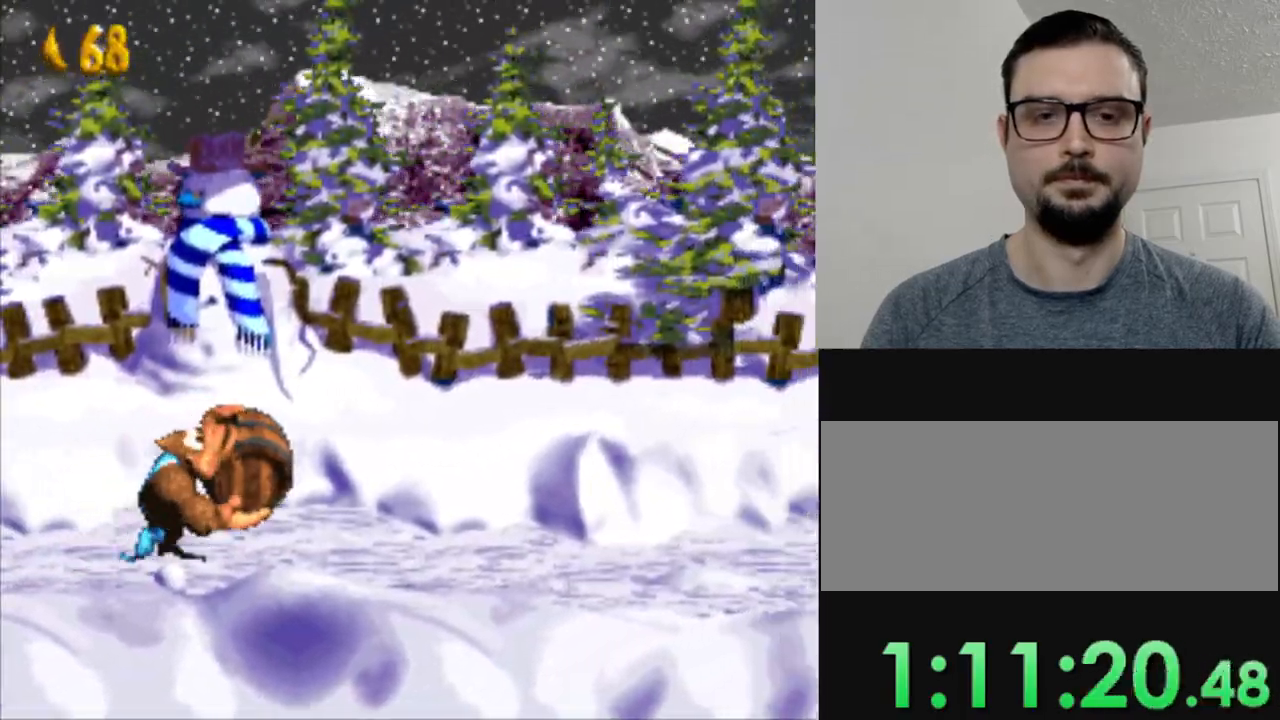
{"buttons": ["Y", "DPAD_RIGHT"], "events": [[67, "Y", "up"], [317, "Y", "down"]]}
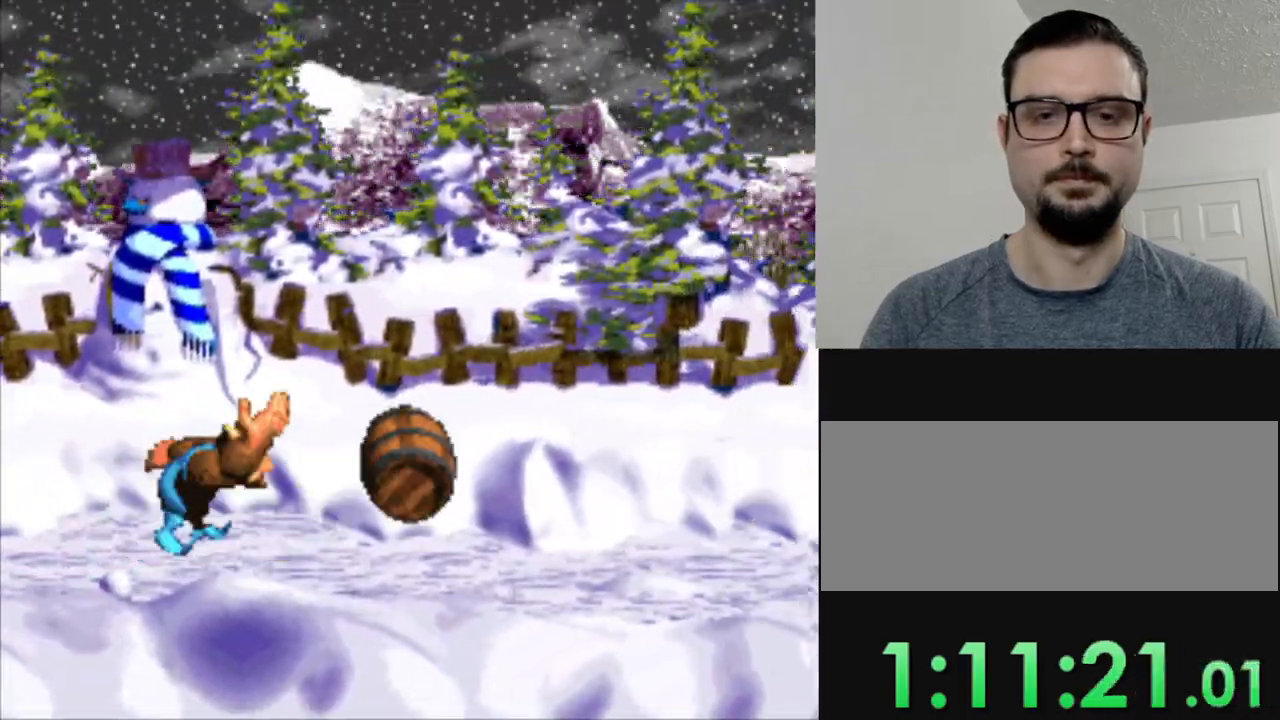
{"buttons": ["Y", "DPAD_RIGHT"], "events": []}
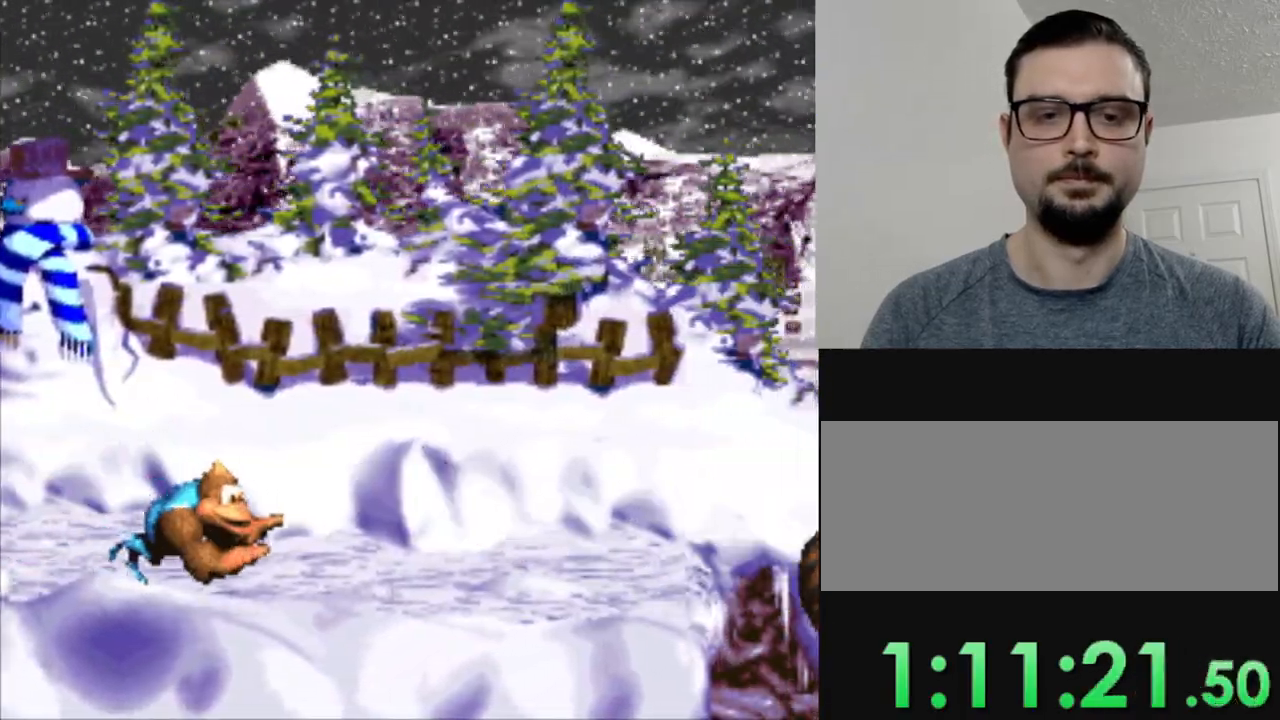
{"buttons": ["Y", "DPAD_RIGHT"], "events": []}
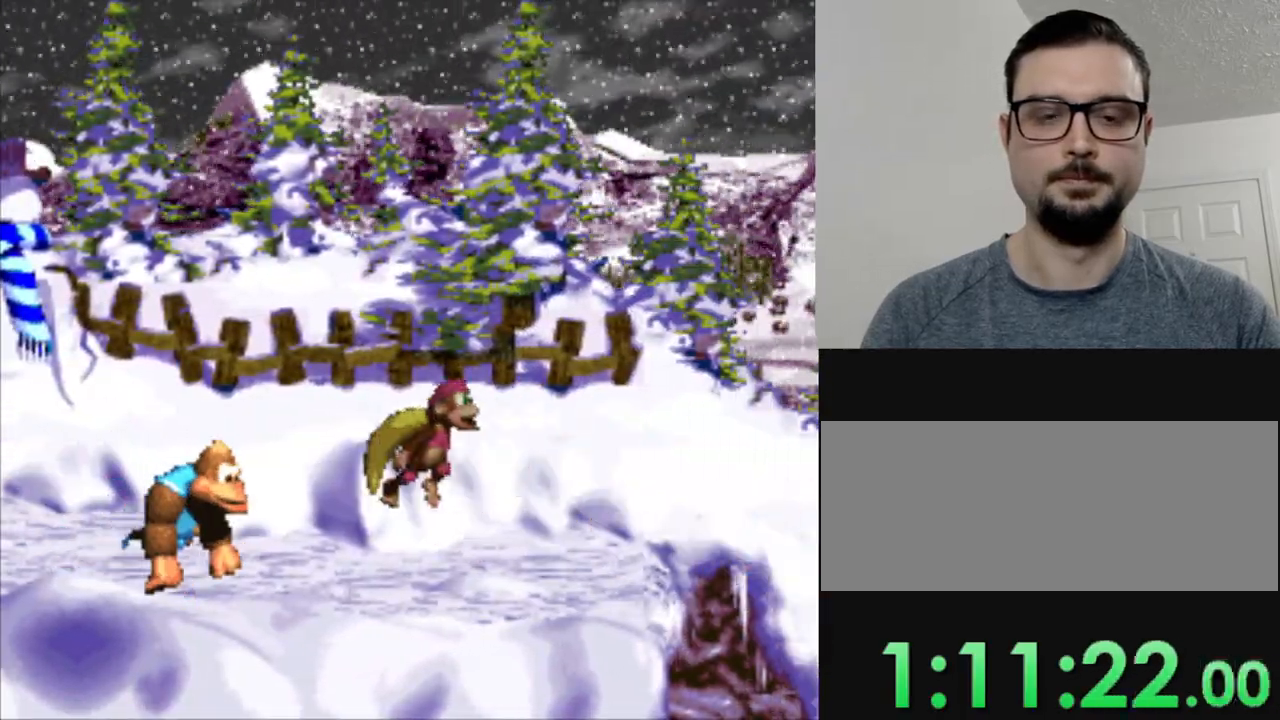
{"buttons": ["Y", "DPAD_RIGHT"], "events": []}
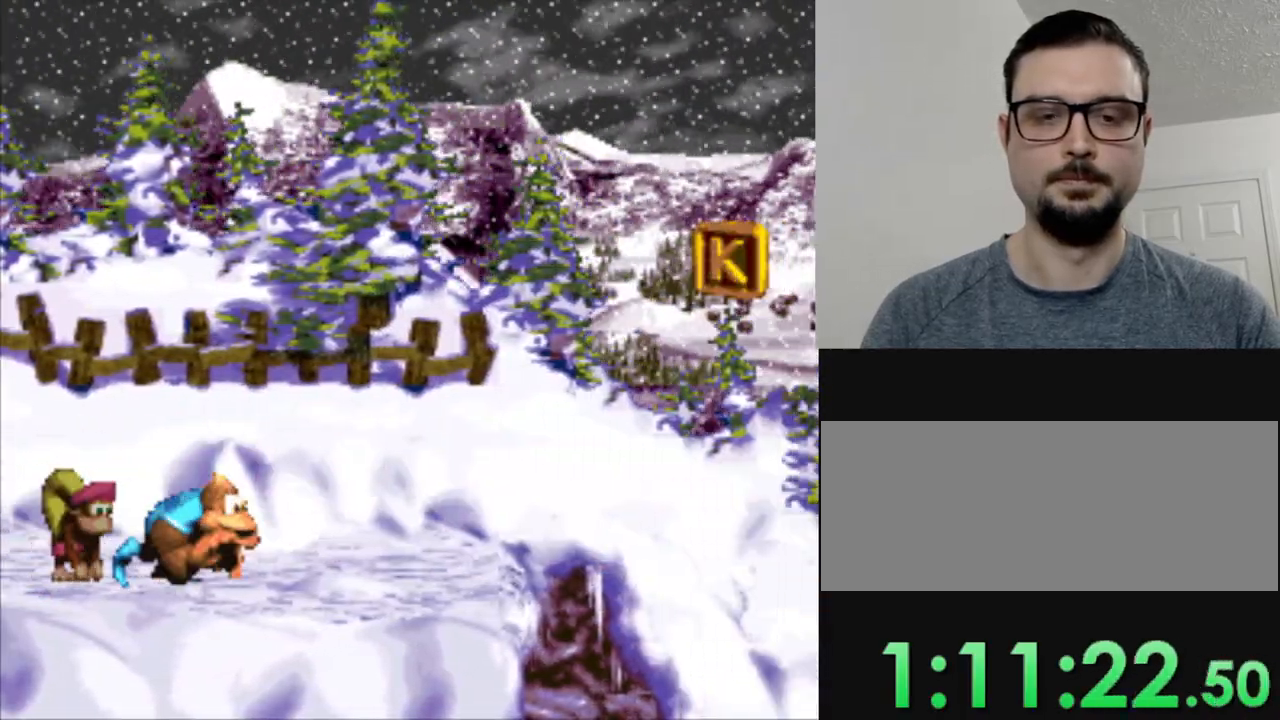
{"buttons": ["B", "Y", "DPAD_RIGHT"], "events": [[434, "B", "down"]]}
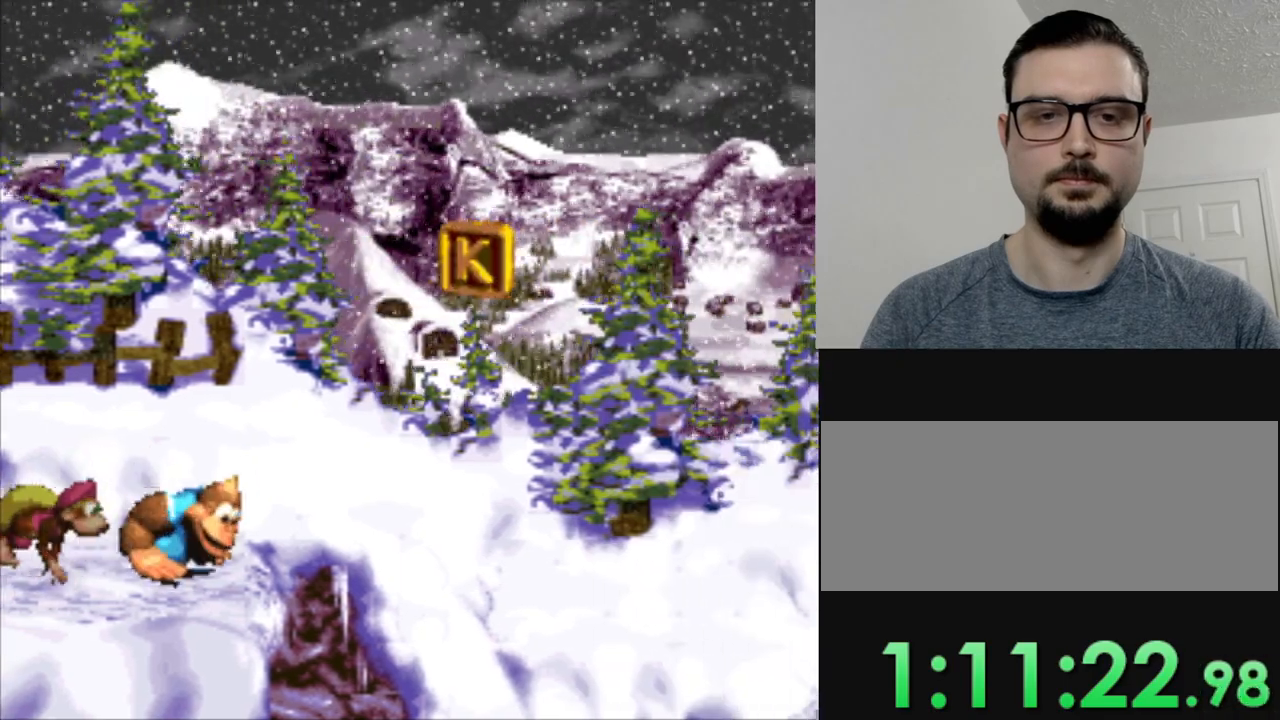
{"buttons": ["Y"], "events": [[333, "B", "up"], [383, "DPAD_RIGHT", "up"]]}
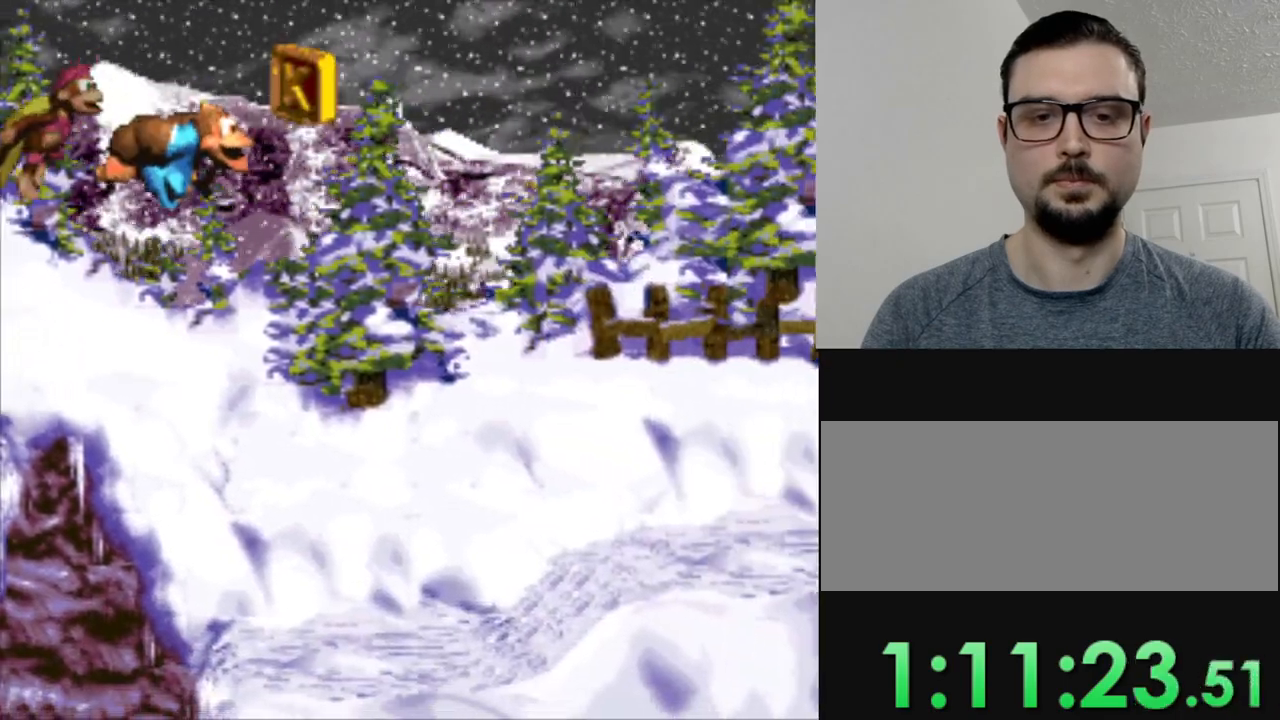
{"buttons": ["B", "Y"], "events": [[184, "DPAD_RIGHT", "down"], [400, "DPAD_RIGHT", "up"], [450, "B", "down"]]}
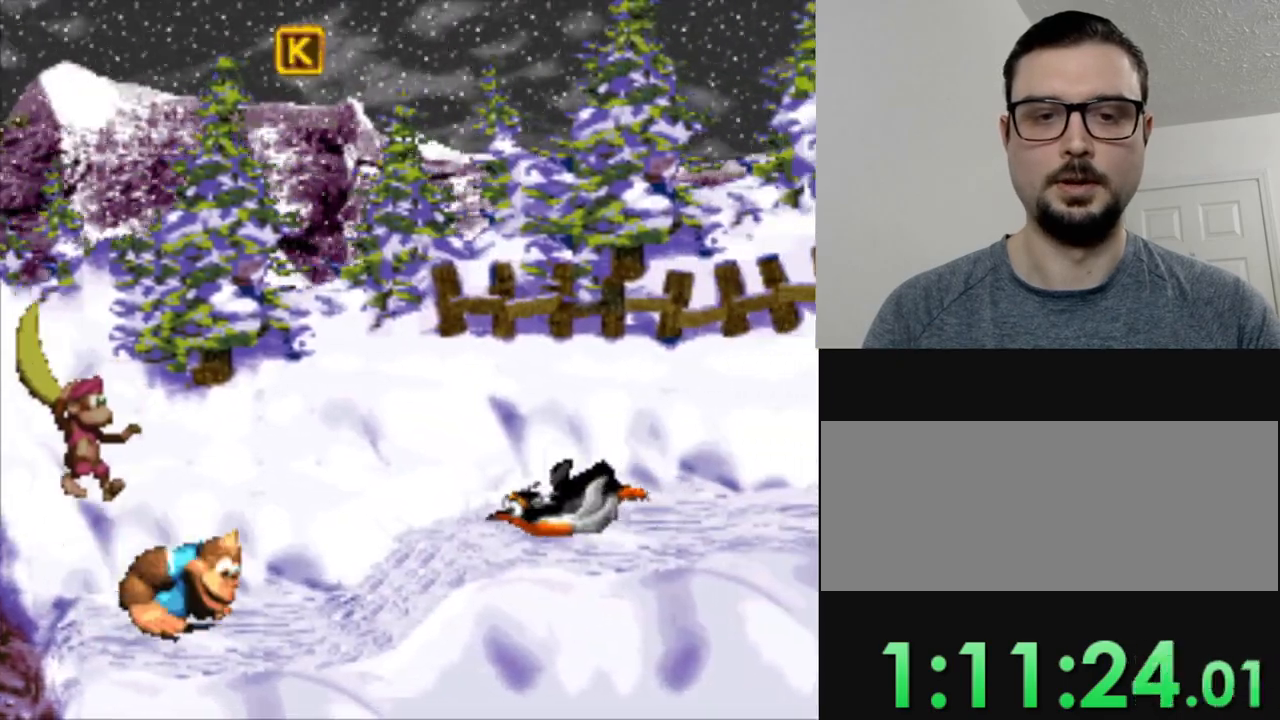
{"buttons": ["Y", "DPAD_RIGHT"], "events": [[116, "B", "up"], [433, "DPAD_RIGHT", "down"]]}
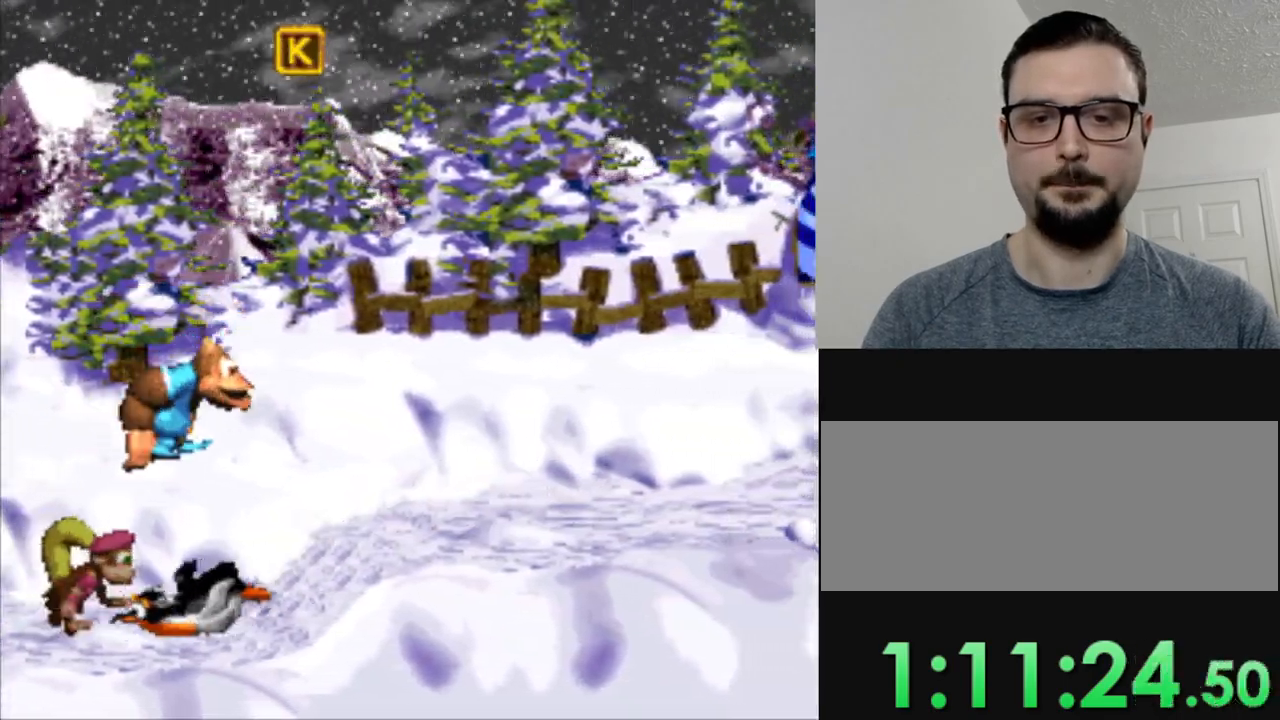
{"buttons": ["Y"], "events": [[250, "DPAD_RIGHT", "up"]]}
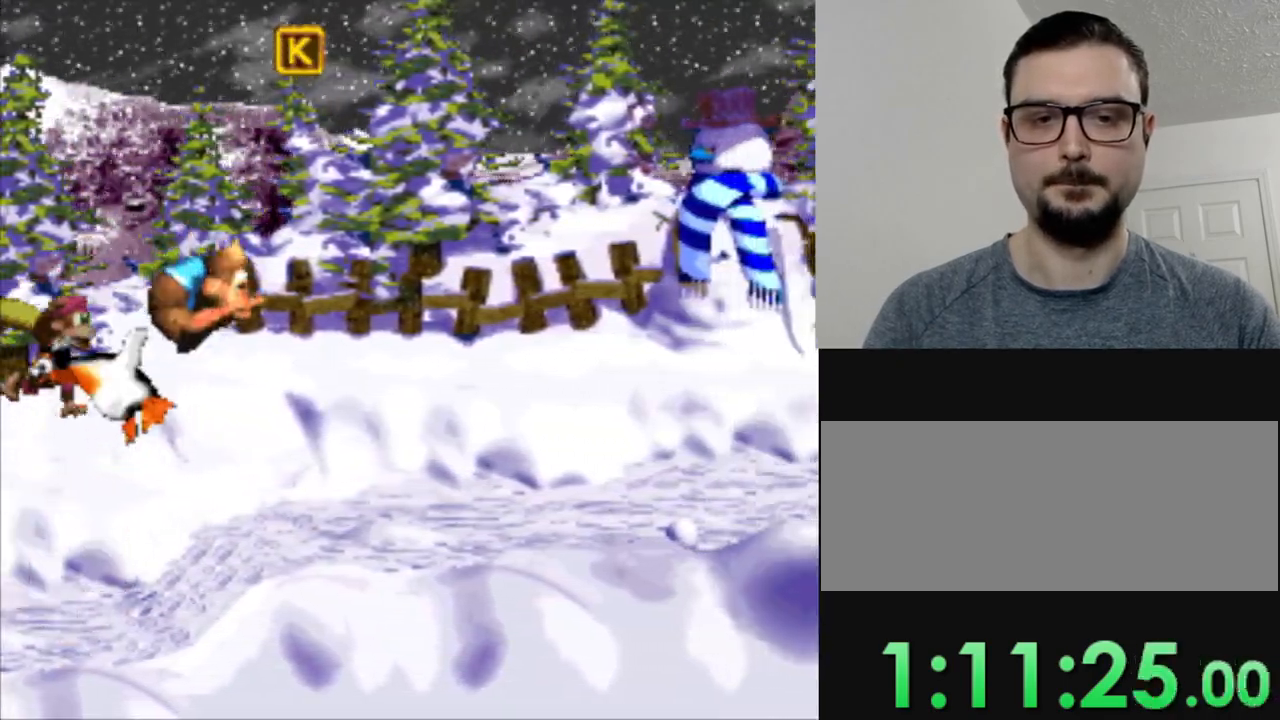
{"buttons": ["Y", "DPAD_RIGHT"], "events": [[116, "DPAD_RIGHT", "down"]]}
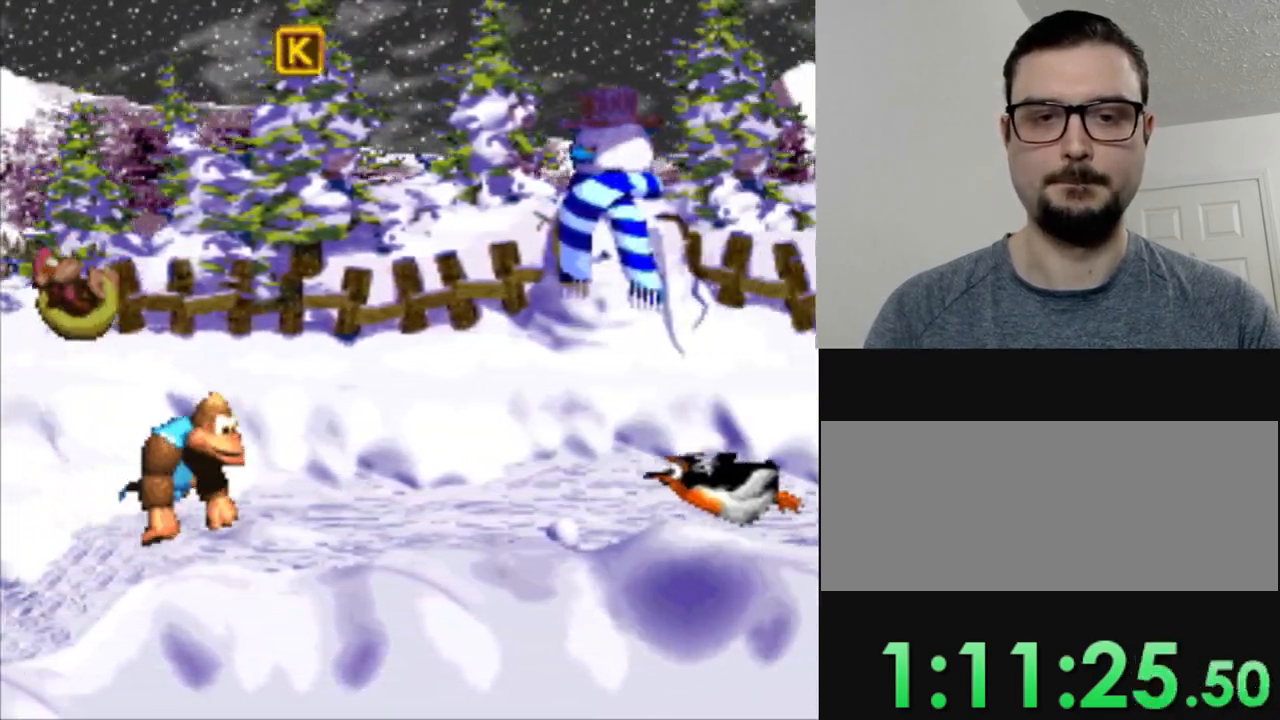
{"buttons": ["Y", "DPAD_RIGHT"], "events": [[17, "B", "down"], [217, "B", "up"]]}
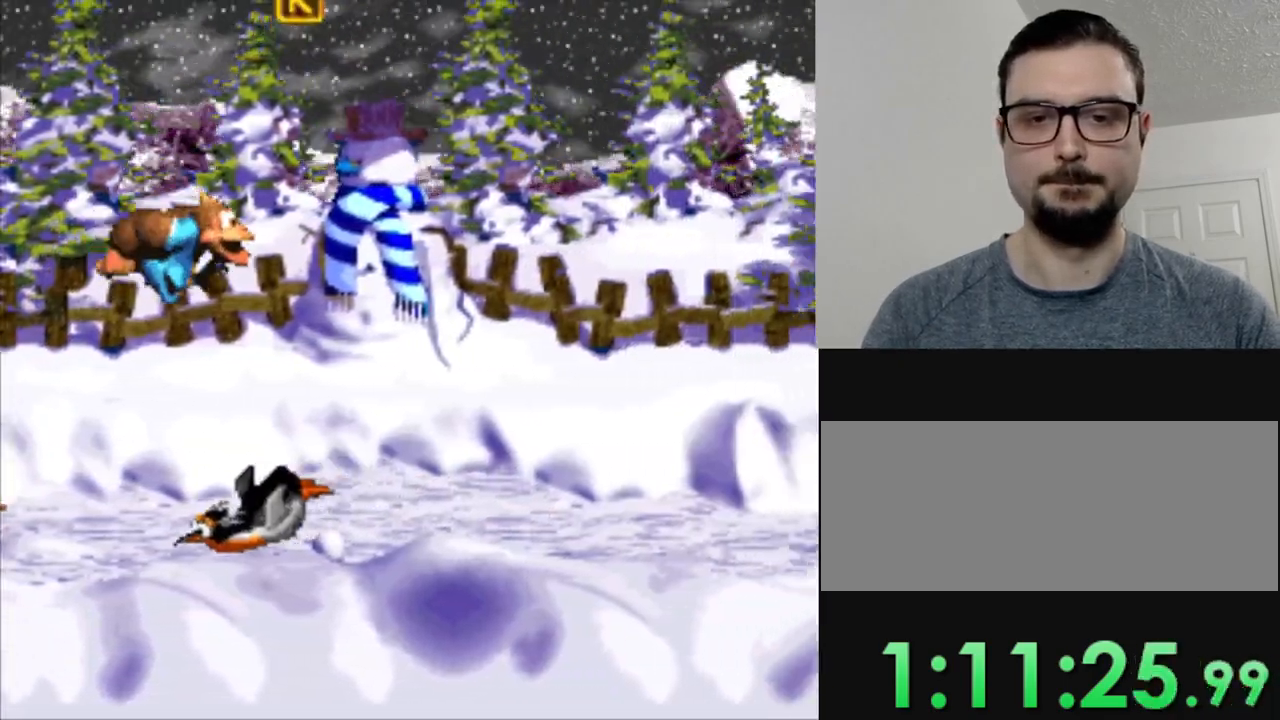
{"buttons": ["Y", "DPAD_RIGHT"], "events": []}
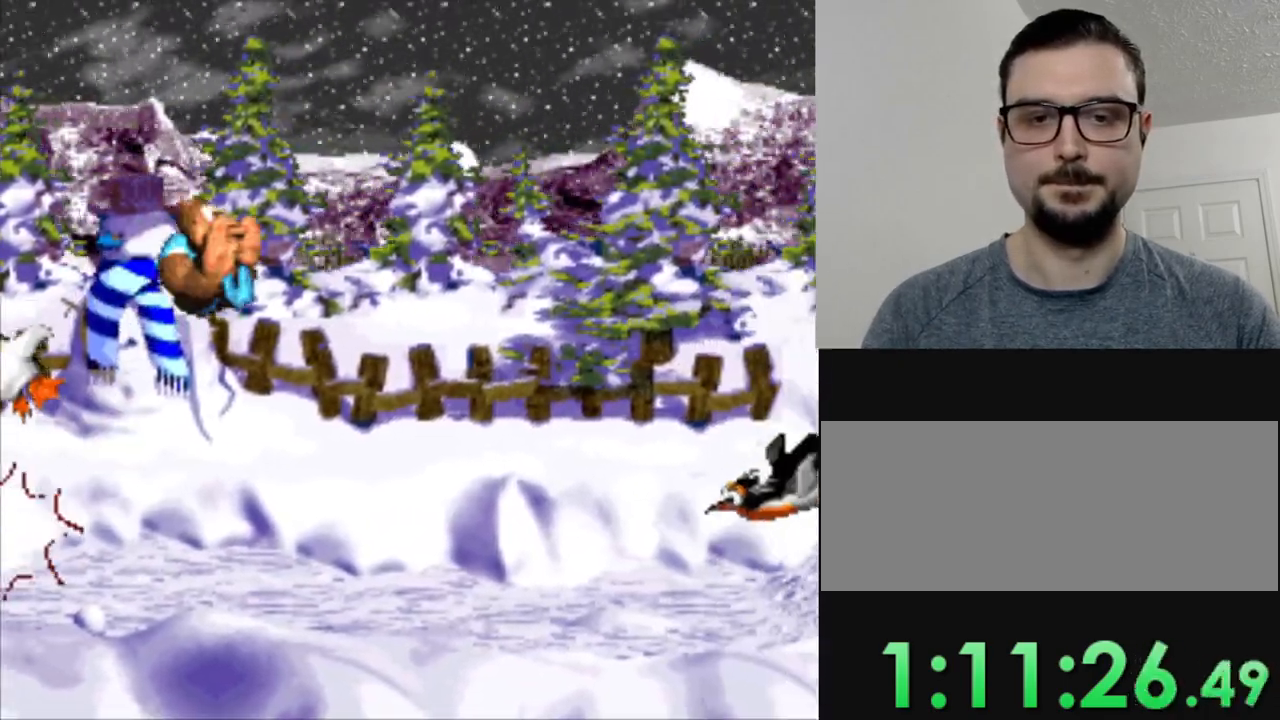
{"buttons": ["B", "Y"], "events": [[317, "B", "down"], [367, "DPAD_RIGHT", "up"]]}